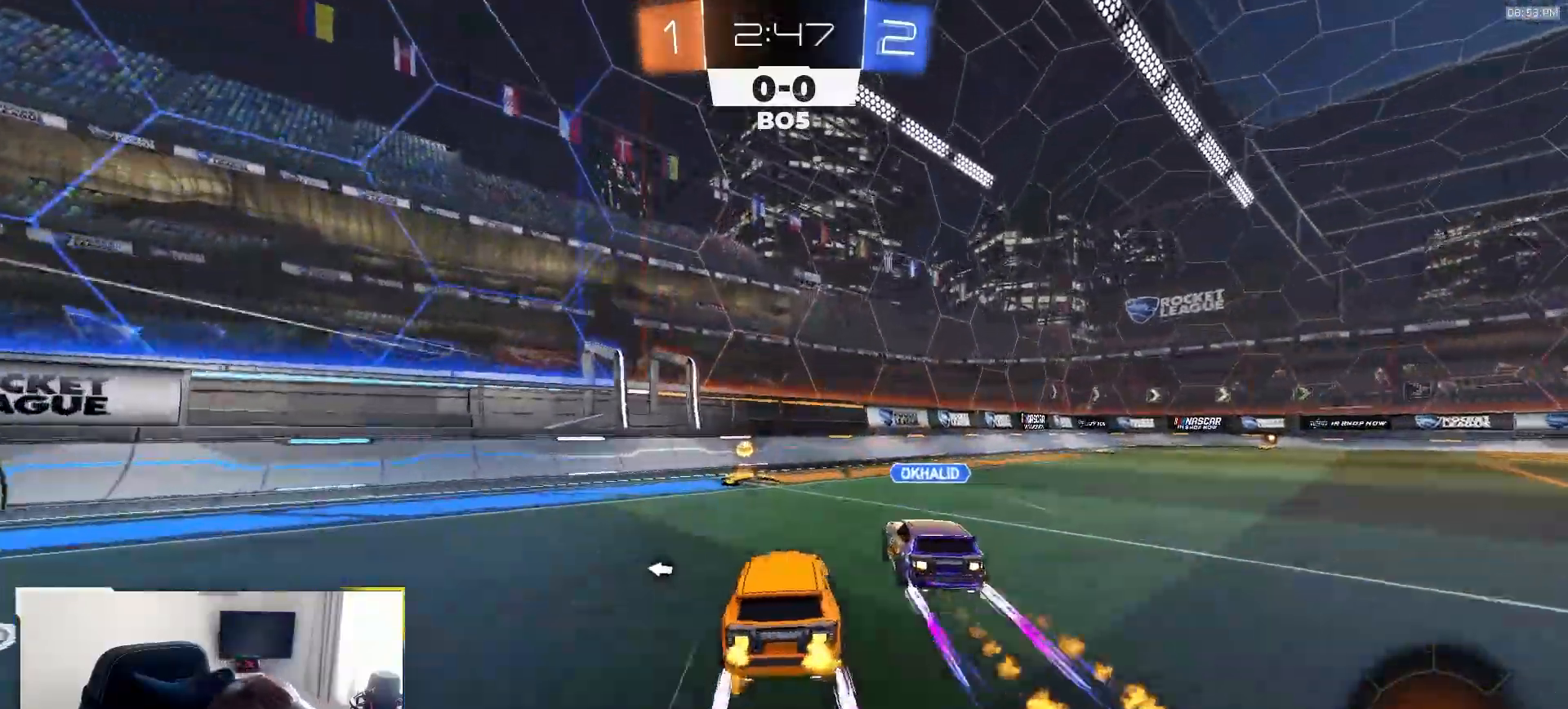
Gameplay with a controller (PlayStation layout); each line is a JSON object with the inputs held at the frame after it. "events" lists button and stick changes between this image and that frame as [ms after this image, input, new state], when the widget could be followed in between. Not read: L3 R3 TOUCHPAD.
{"buttons": ["L1", "R1", "R2"], "left_stick": "left", "right_stick": "center"}
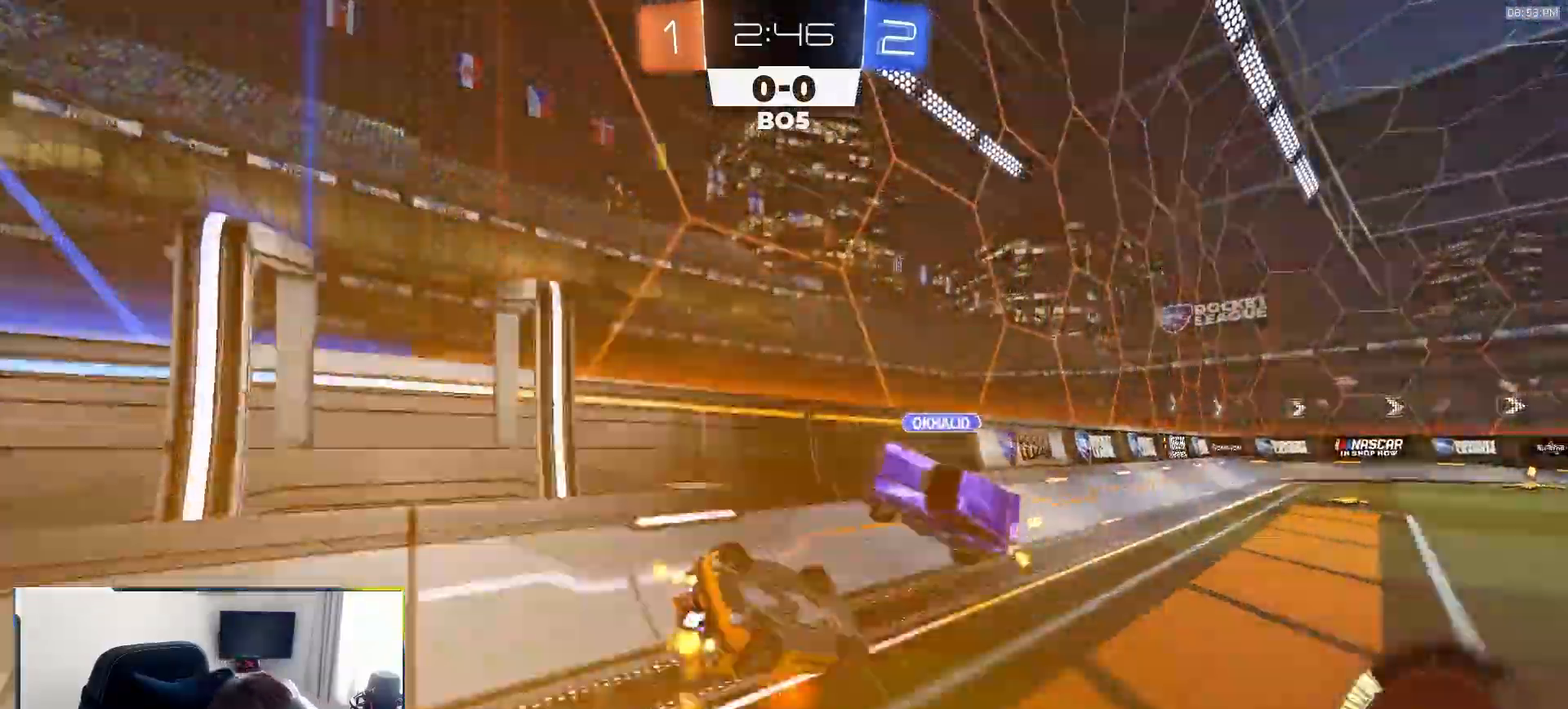
{"buttons": ["TRIANGLE", "R1", "R2"], "left_stick": "right", "right_stick": "center", "events": [[83, "SQUARE", "down"], [83, "left_stick", "down-left"], [233, "L1", "up"], [267, "left_stick", "down-right"], [333, "left_stick", "right"], [367, "SQUARE", "up"], [433, "TRIANGLE", "down"]]}
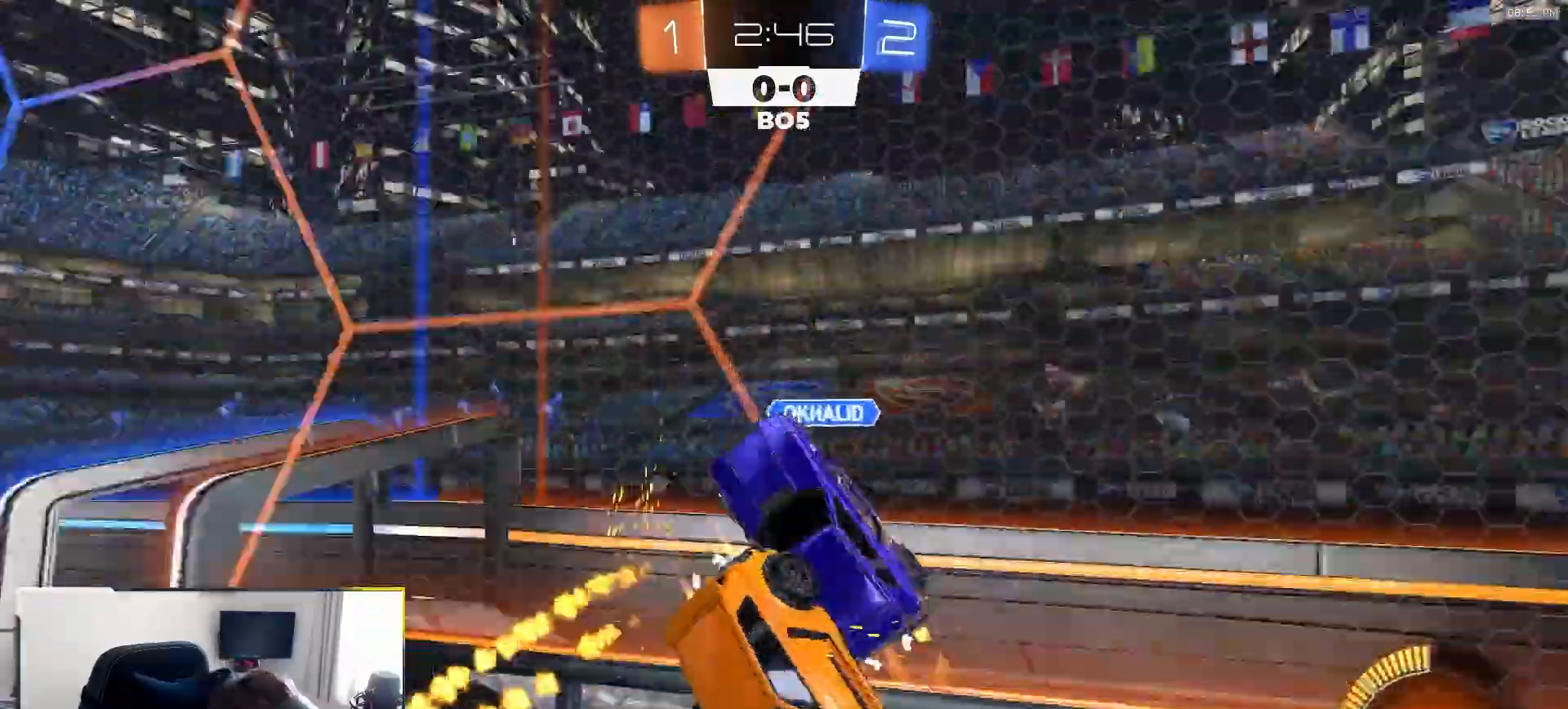
{"buttons": [], "left_stick": "down", "right_stick": "center", "events": [[33, "R1", "up"], [67, "TRIANGLE", "up"], [100, "L1", "down"], [200, "L1", "up"], [317, "left_stick", "center"], [333, "R2", "up"], [367, "left_stick", "down-left"], [450, "left_stick", "down"]]}
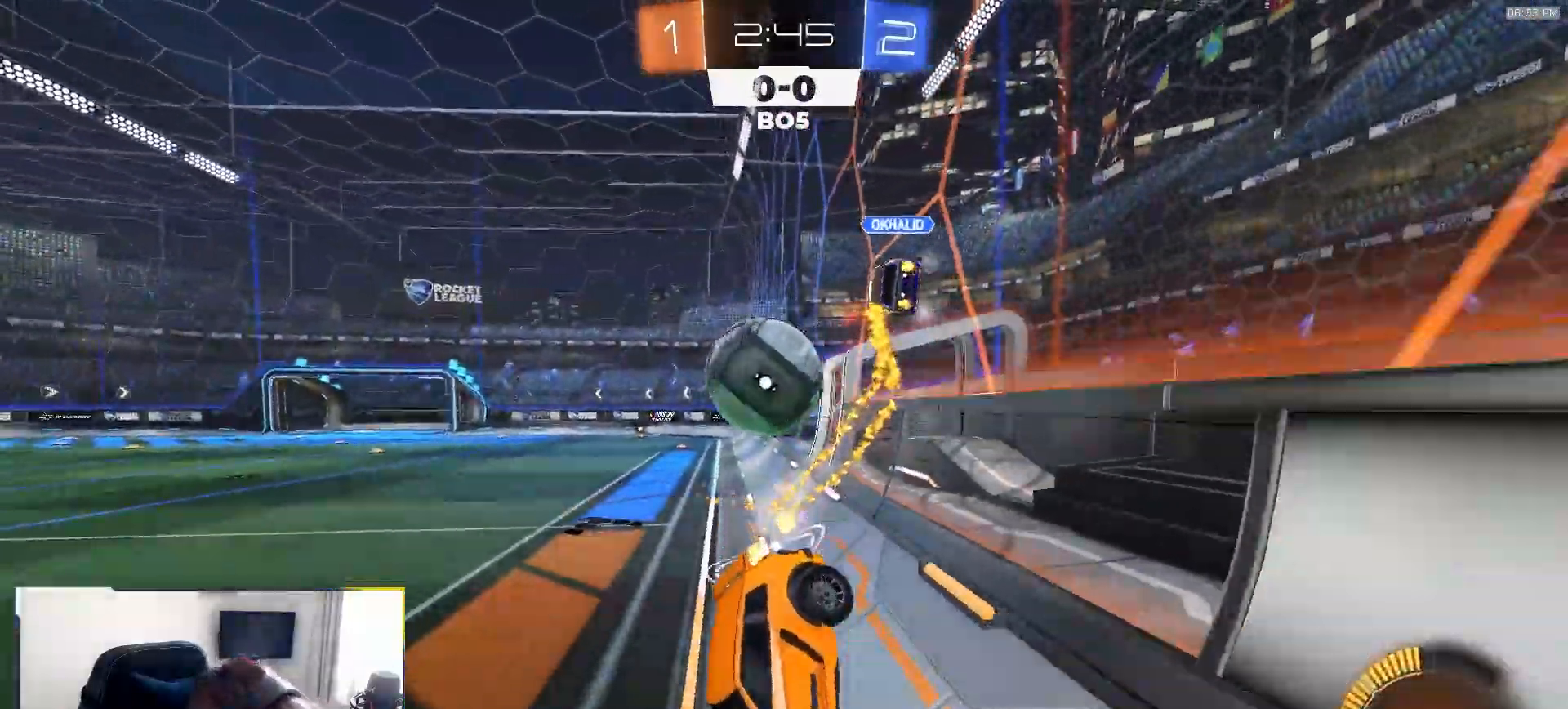
{"buttons": ["R1", "R2"], "left_stick": "right", "right_stick": "center", "events": [[50, "left_stick", "down-right"], [167, "R1", "down"], [200, "R2", "down"], [233, "left_stick", "right"]]}
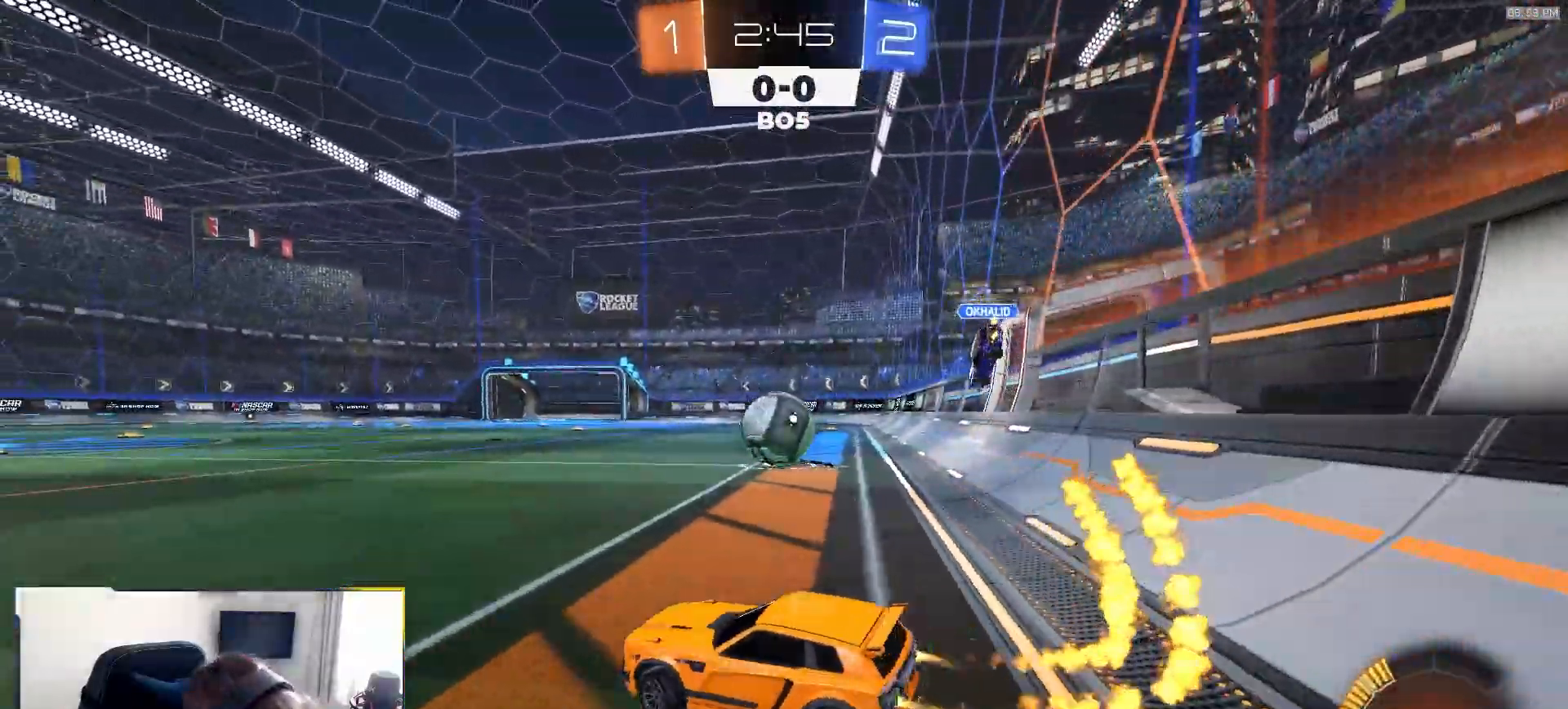
{"buttons": ["R1", "R2"], "left_stick": "center", "right_stick": "center", "events": [[350, "left_stick", "center"]]}
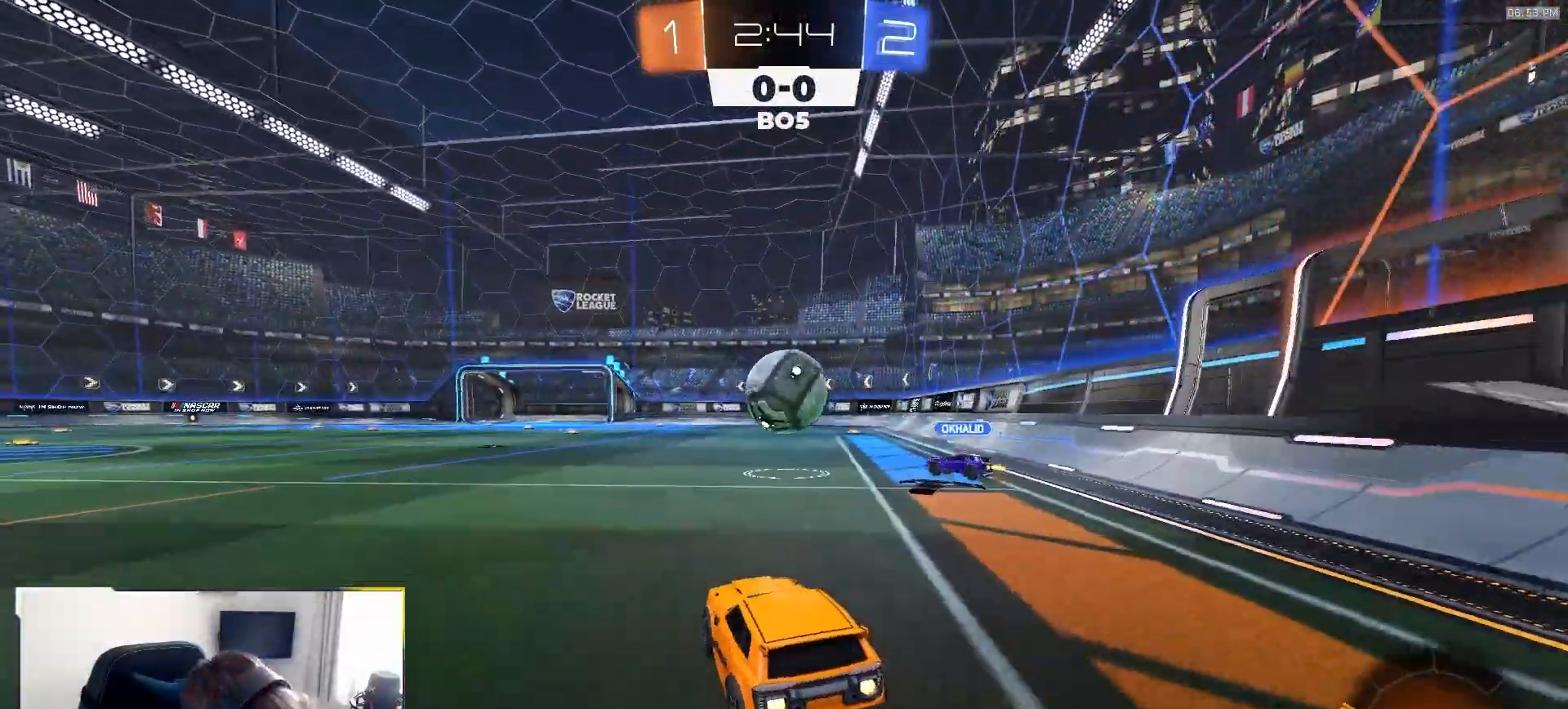
{"buttons": ["R1", "R2"], "left_stick": "center", "right_stick": "center", "events": [[183, "TRIANGLE", "down"], [300, "TRIANGLE", "up"], [300, "left_stick", "left"], [500, "left_stick", "center"]]}
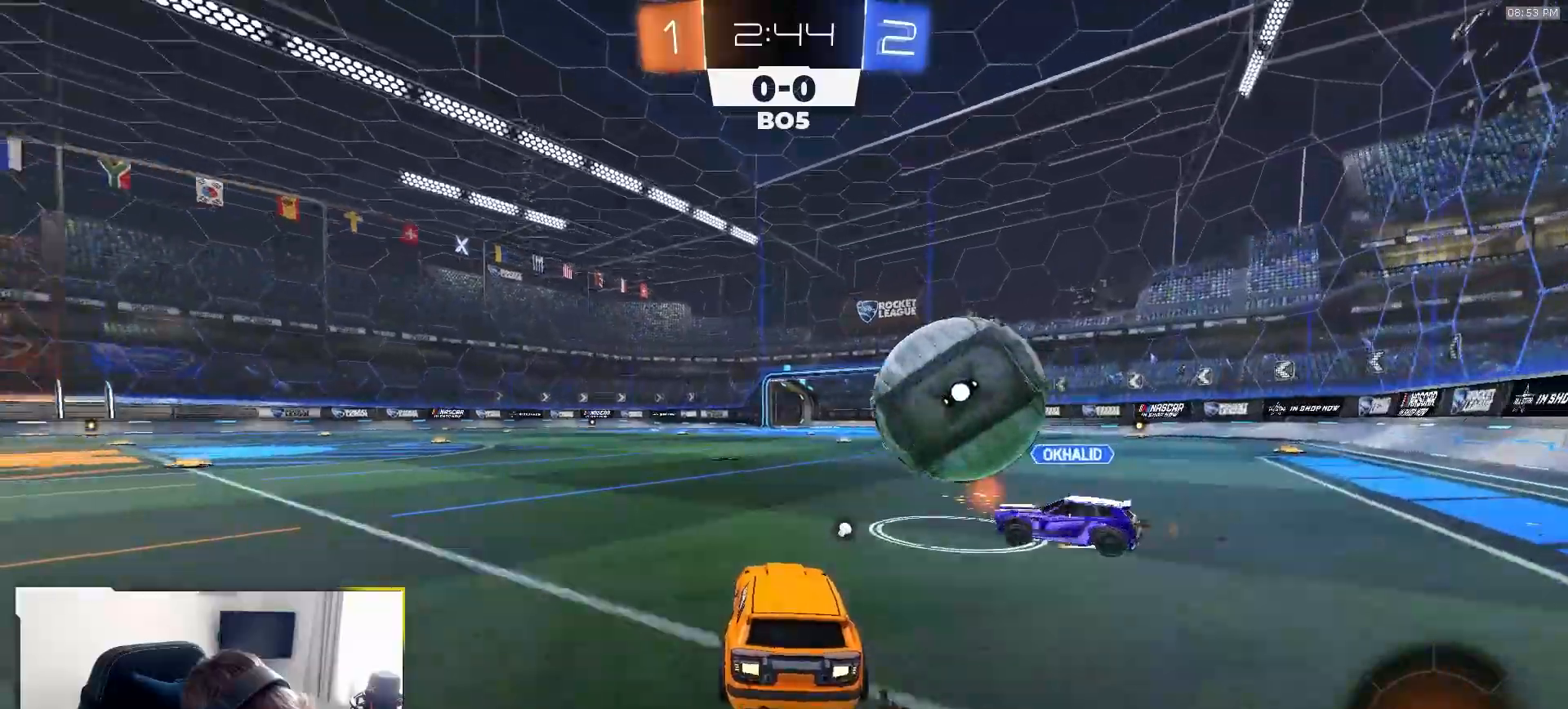
{"buttons": [], "left_stick": "down-left", "right_stick": "center", "events": [[17, "R1", "up"], [33, "left_stick", "left"], [67, "R2", "up"], [150, "L2", "down"], [200, "L2", "up"], [417, "R2", "down"], [417, "left_stick", "center"], [483, "R2", "up"], [500, "left_stick", "down-left"]]}
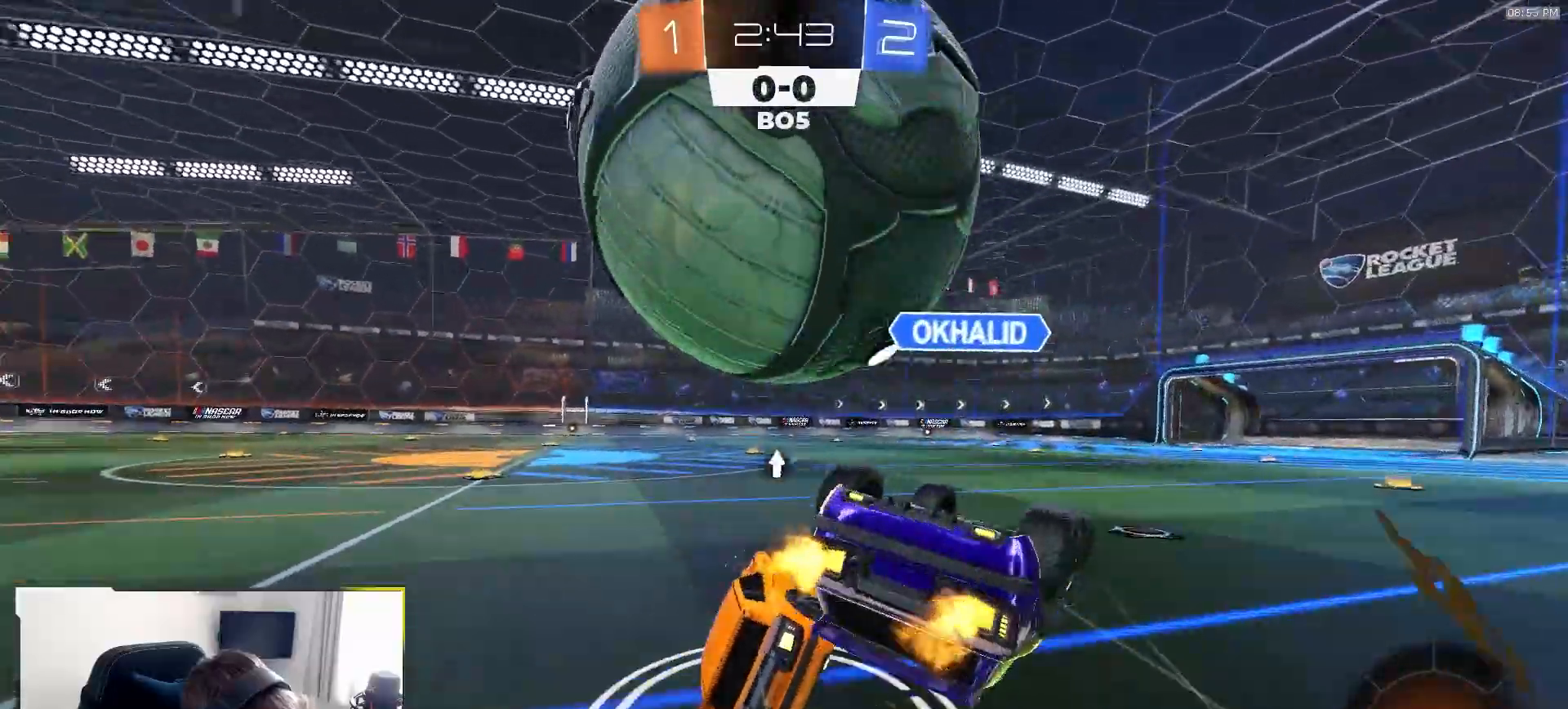
{"buttons": ["R1", "R2"], "left_stick": "center", "right_stick": "center", "events": [[33, "L2", "down"], [150, "left_stick", "down-right"], [250, "left_stick", "center"], [333, "L2", "up"], [333, "left_stick", "down-left"], [350, "R2", "down"], [383, "left_stick", "center"], [467, "R1", "down"]]}
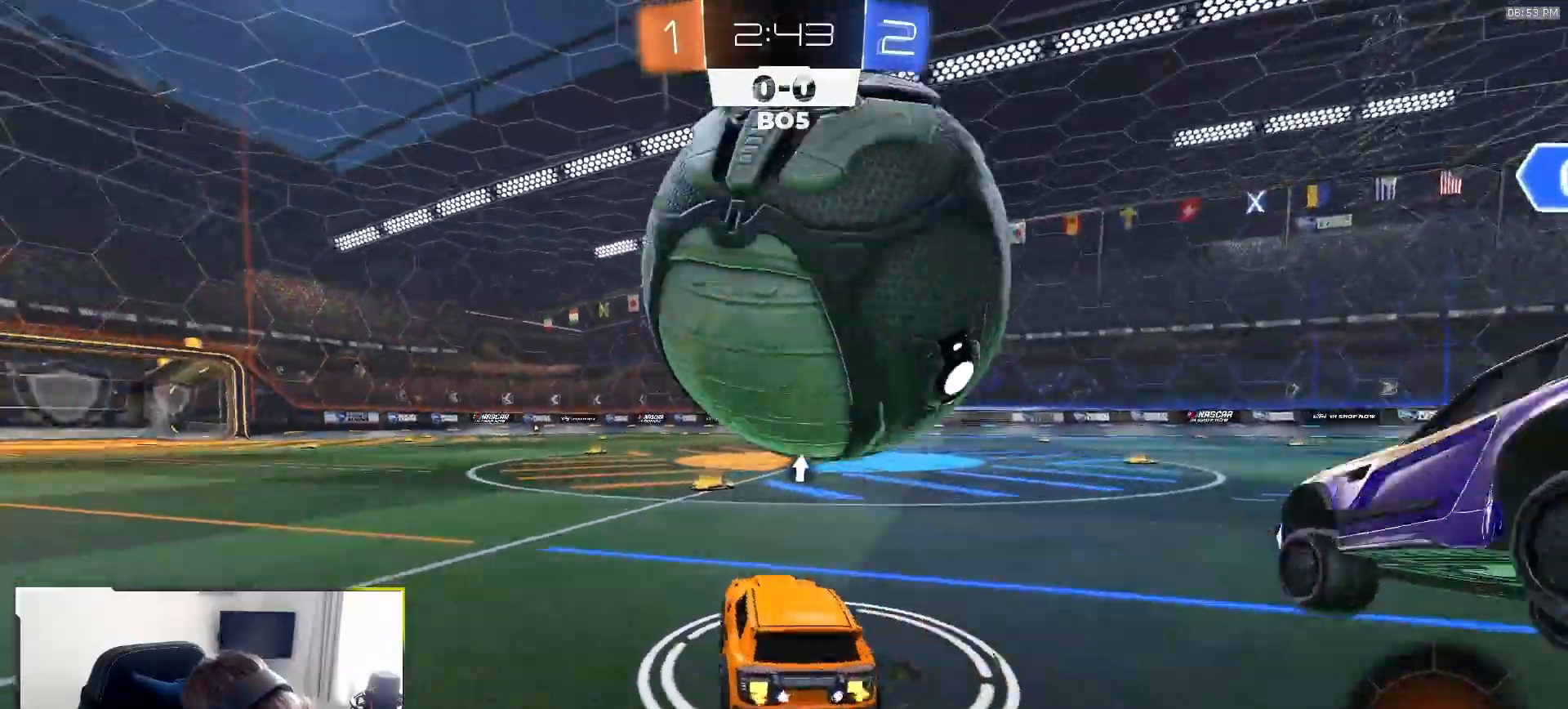
{"buttons": ["R2"], "left_stick": "right", "right_stick": "center", "events": [[33, "left_stick", "right"], [450, "R1", "up"]]}
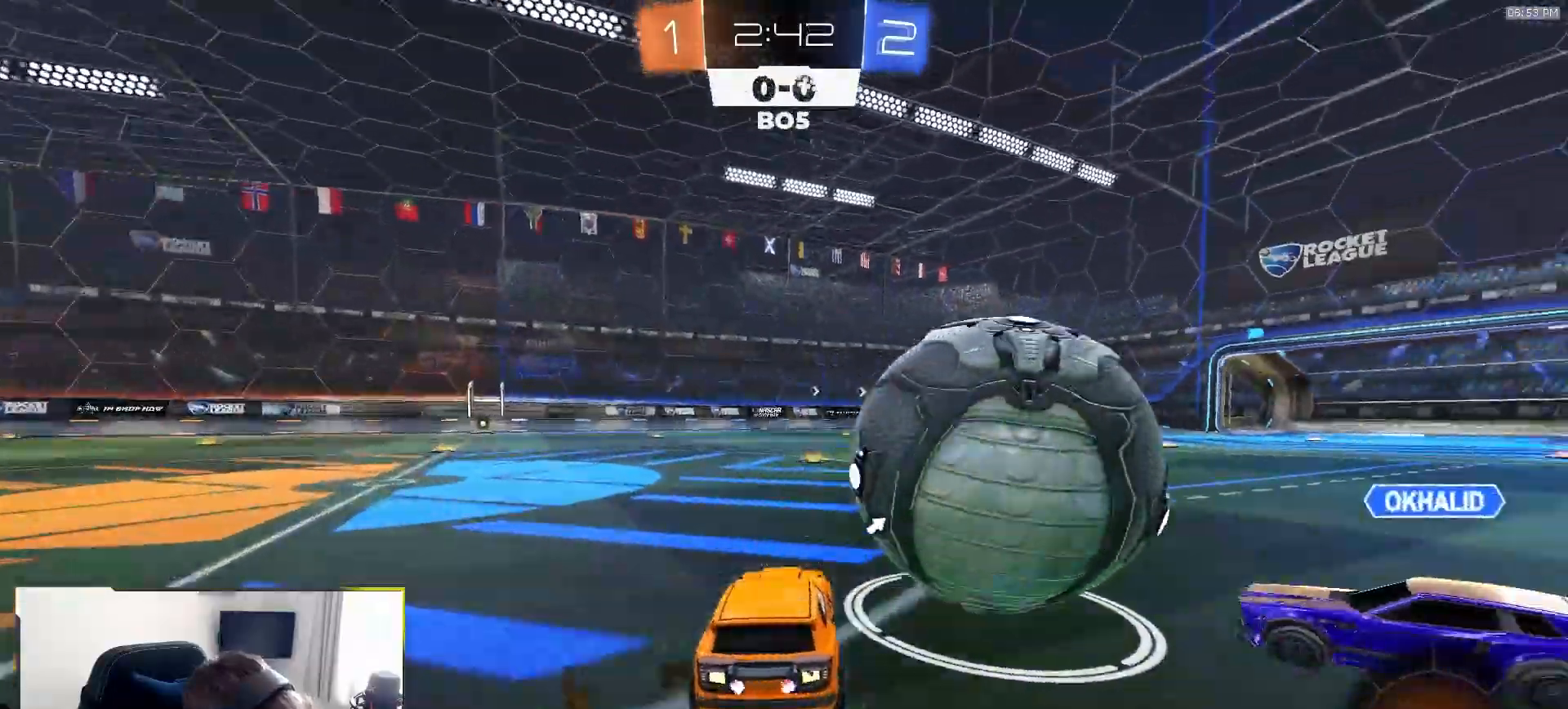
{"buttons": ["R1", "R2"], "left_stick": "down-left", "right_stick": "center", "events": [[117, "left_stick", "left"], [283, "left_stick", "right"], [350, "R1", "down"], [400, "left_stick", "left"], [467, "left_stick", "down-left"]]}
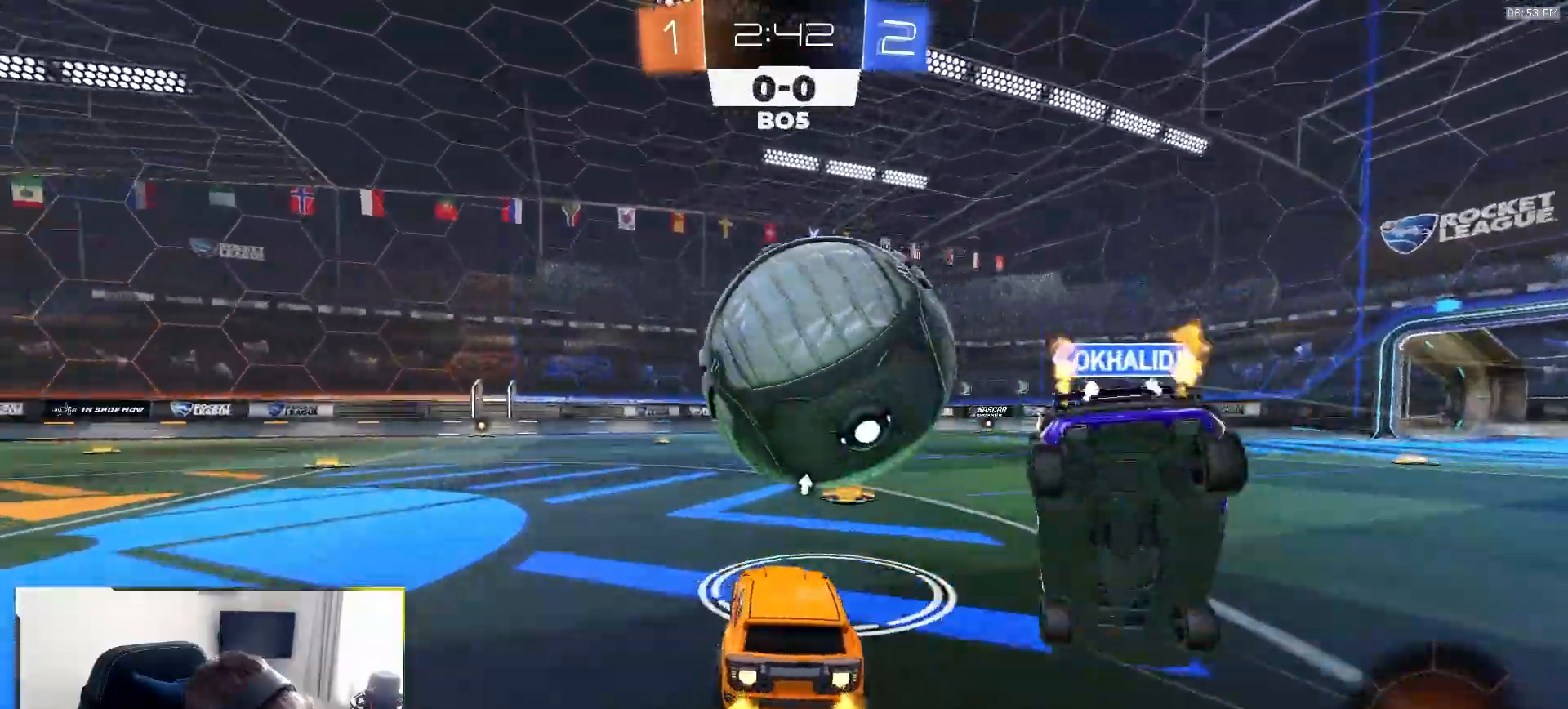
{"buttons": ["R1", "R2"], "left_stick": "right", "right_stick": "center", "events": [[117, "left_stick", "left"], [217, "left_stick", "center"], [367, "R1", "up"], [383, "left_stick", "right"], [500, "R1", "down"]]}
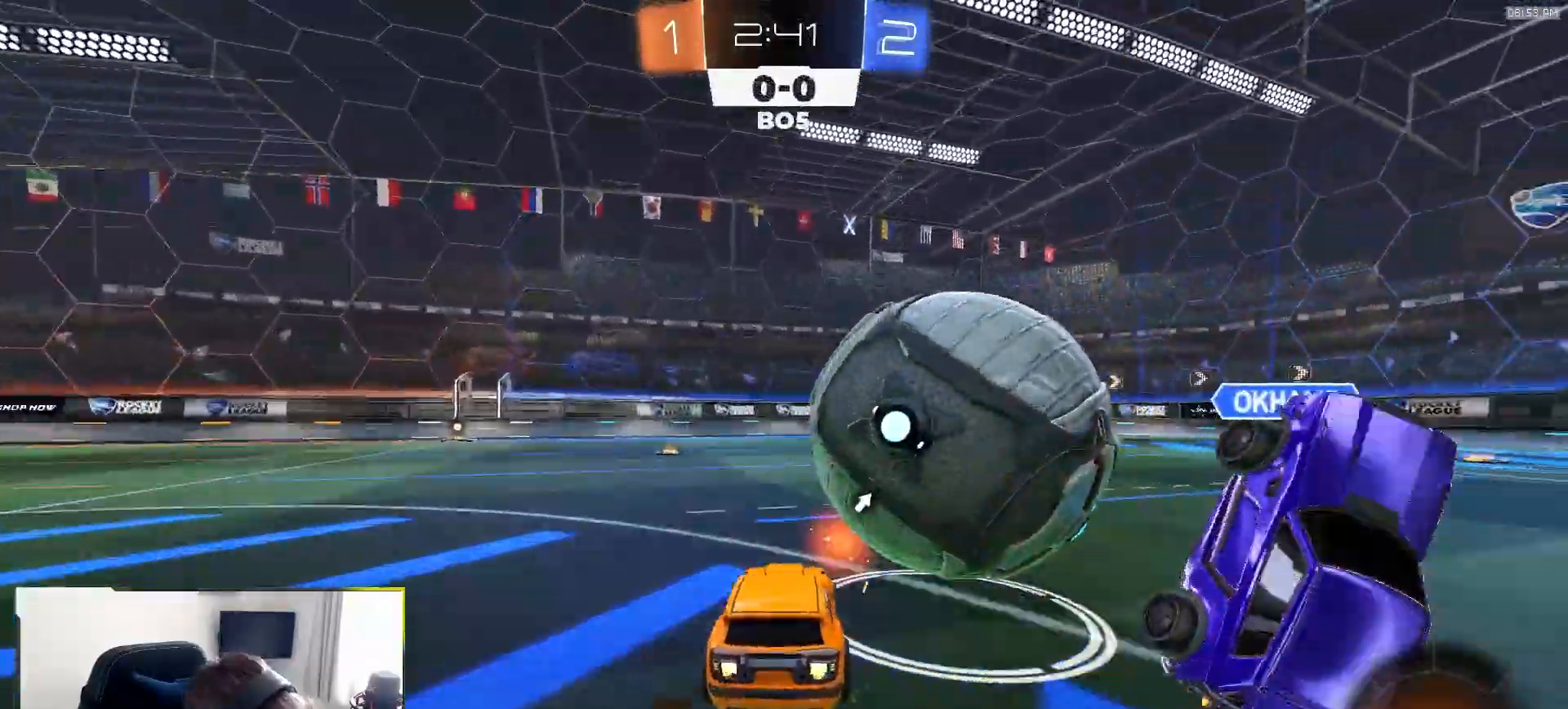
{"buttons": ["L1", "R2"], "left_stick": "down", "right_stick": "center"}
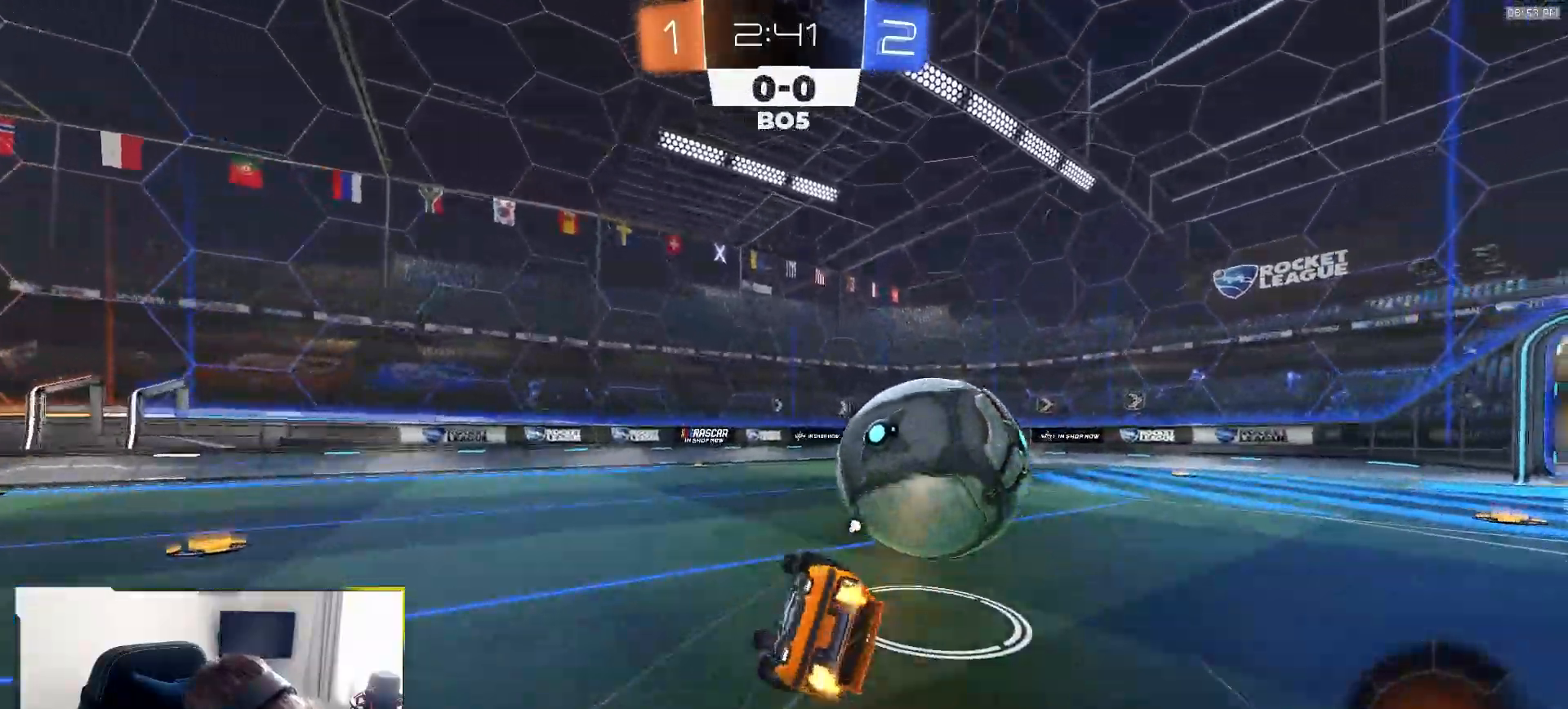
{"buttons": ["L1", "R1", "R2"], "left_stick": "down-right", "right_stick": "center"}
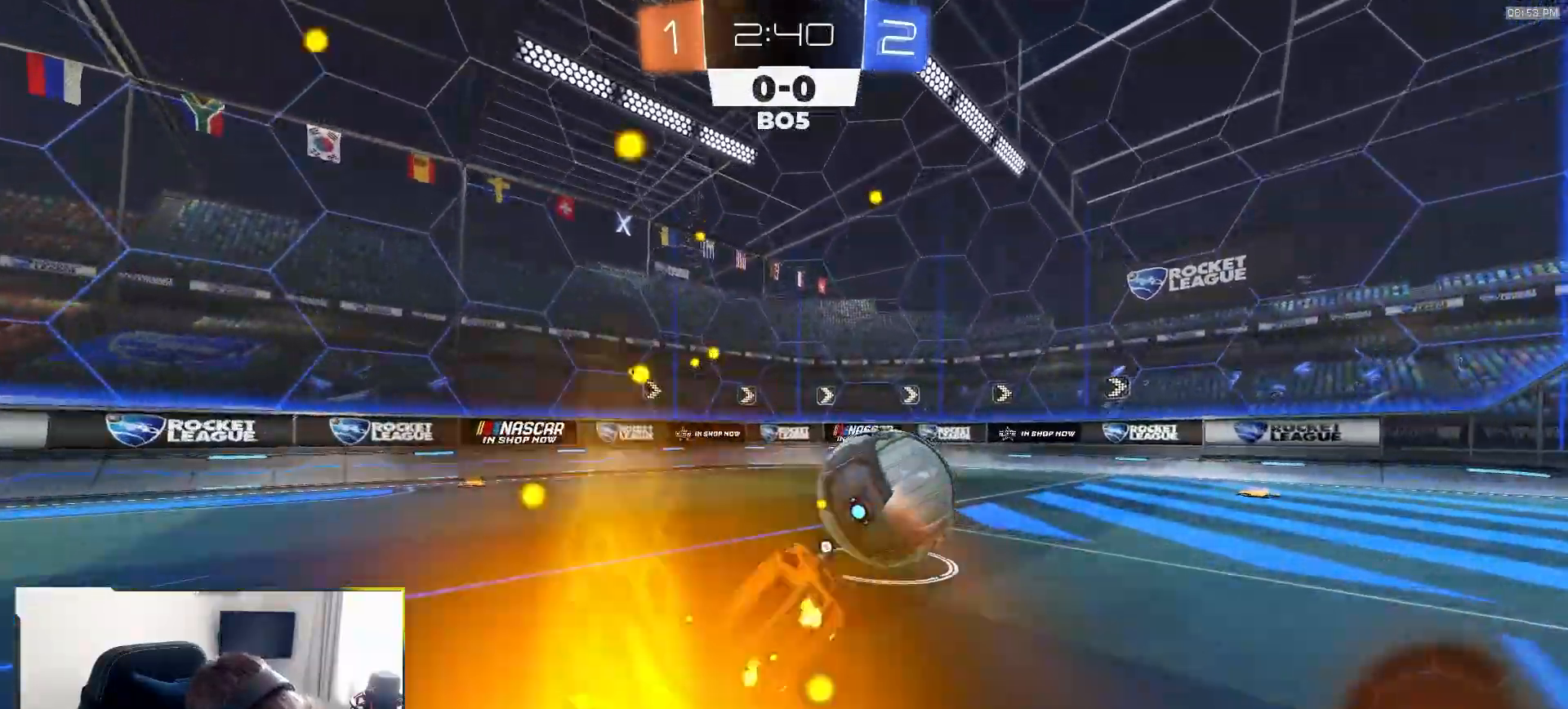
{"buttons": ["R2"], "left_stick": "center", "right_stick": "center", "events": [[117, "L1", "up"], [200, "left_stick", "center"], [283, "left_stick", "down-right"], [317, "R1", "up"], [367, "left_stick", "center"], [417, "left_stick", "left"], [483, "left_stick", "center"]]}
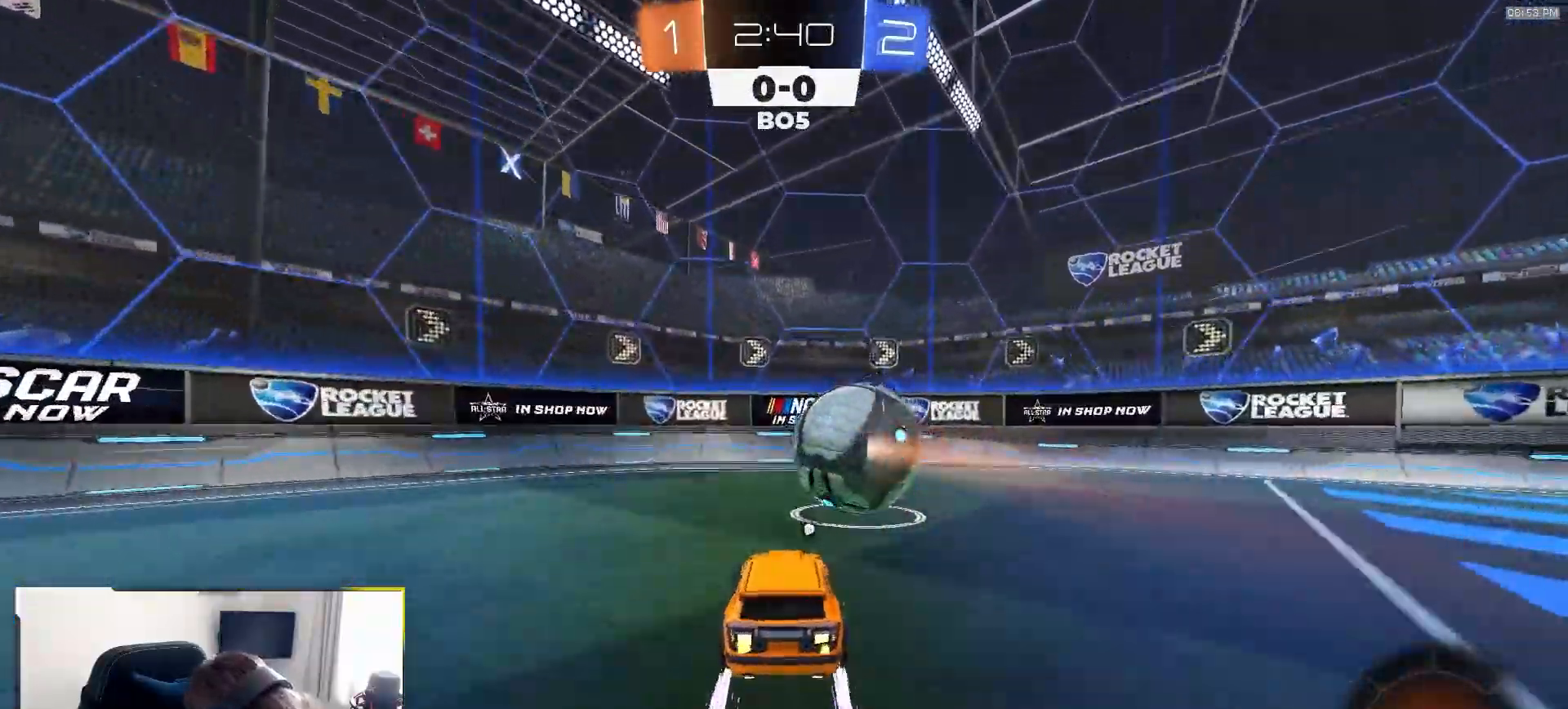
{"buttons": ["R2"], "left_stick": "center", "right_stick": "center", "events": [[33, "left_stick", "right"], [167, "TRIANGLE", "down"], [167, "left_stick", "left"], [317, "TRIANGLE", "up"], [500, "left_stick", "center"]]}
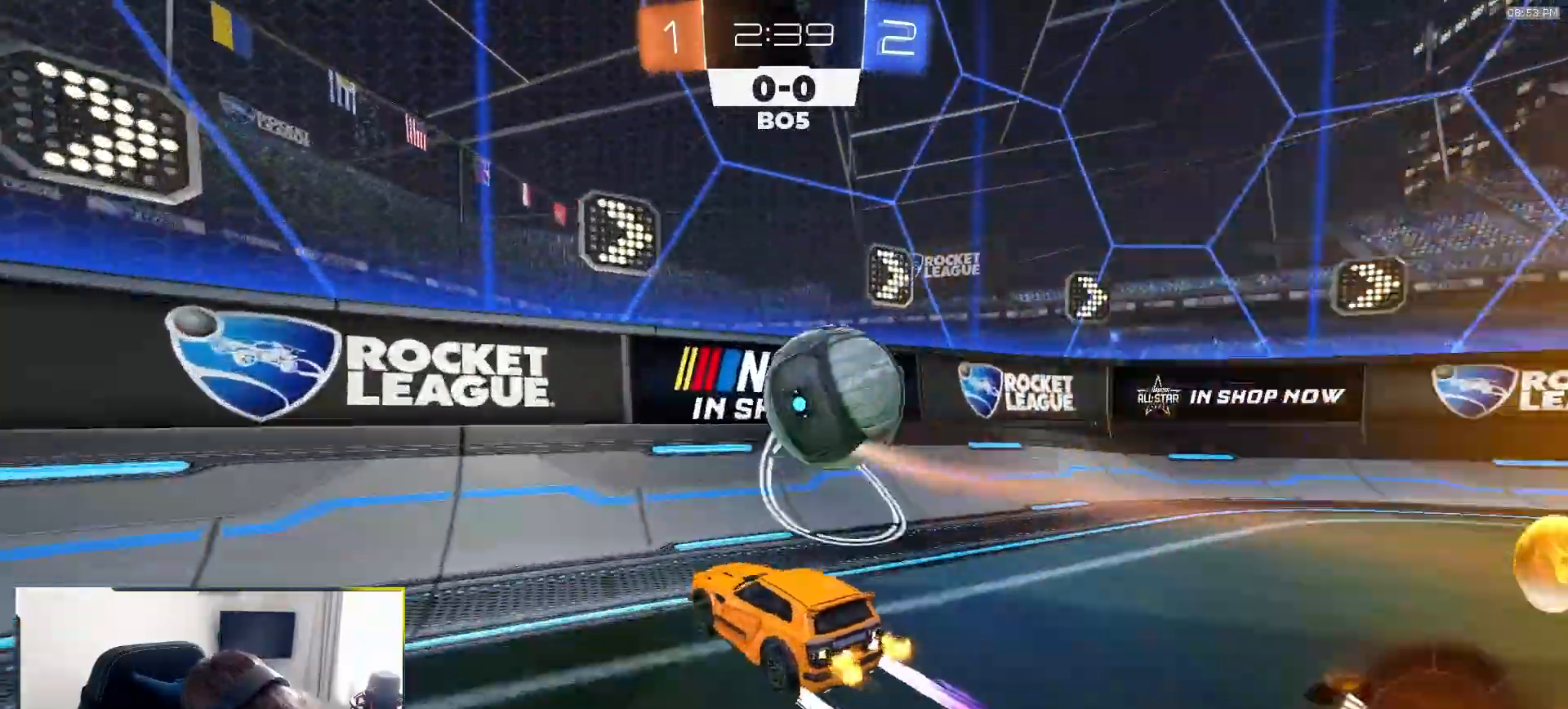
{"buttons": ["R2"], "left_stick": "right", "right_stick": "center", "events": [[17, "left_stick", "right"], [250, "left_stick", "center"], [333, "L2", "down"], [333, "R2", "up"], [333, "left_stick", "right"], [417, "R2", "down"], [450, "L2", "up"]]}
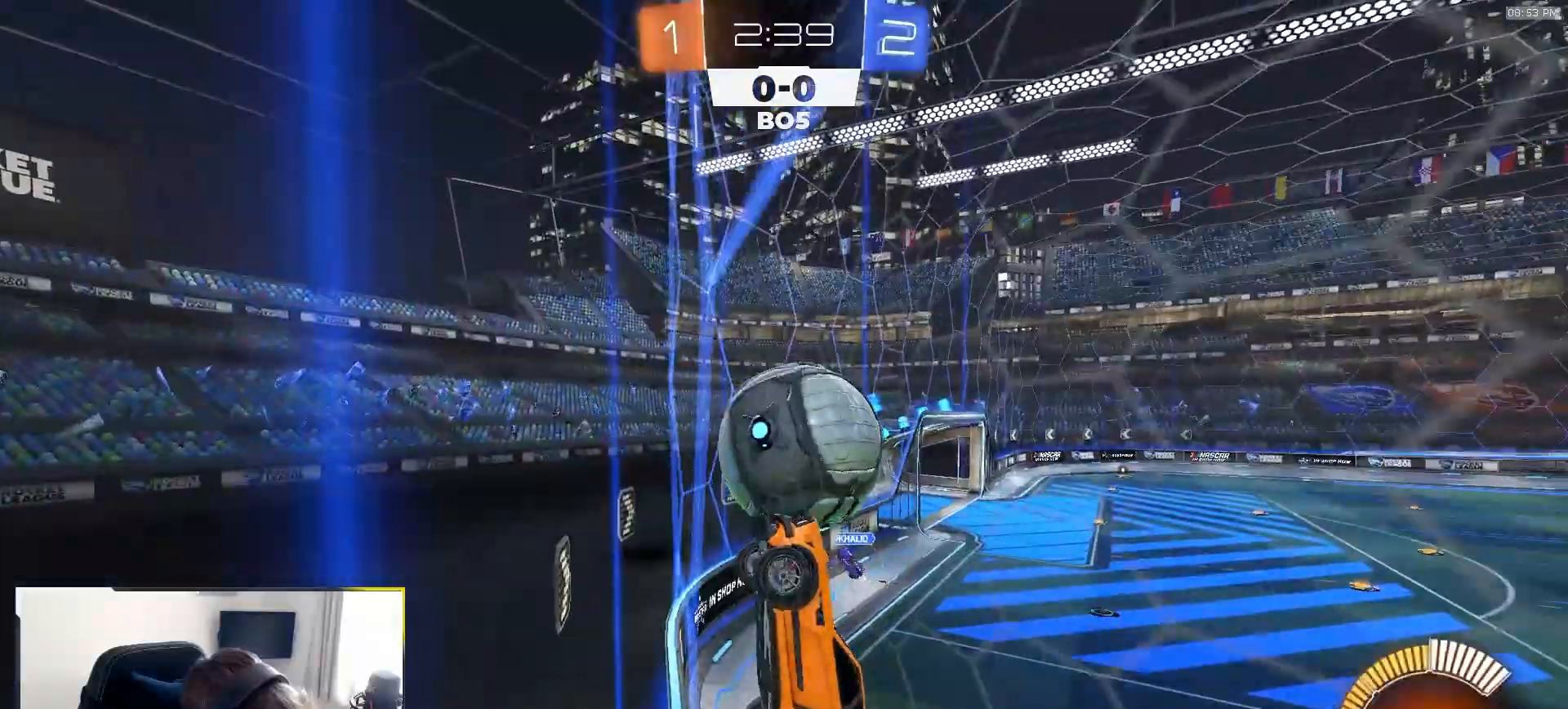
{"buttons": ["R2"], "left_stick": "right", "right_stick": "center", "events": [[50, "L2", "down"], [133, "left_stick", "center"], [150, "L2", "up"], [500, "left_stick", "right"]]}
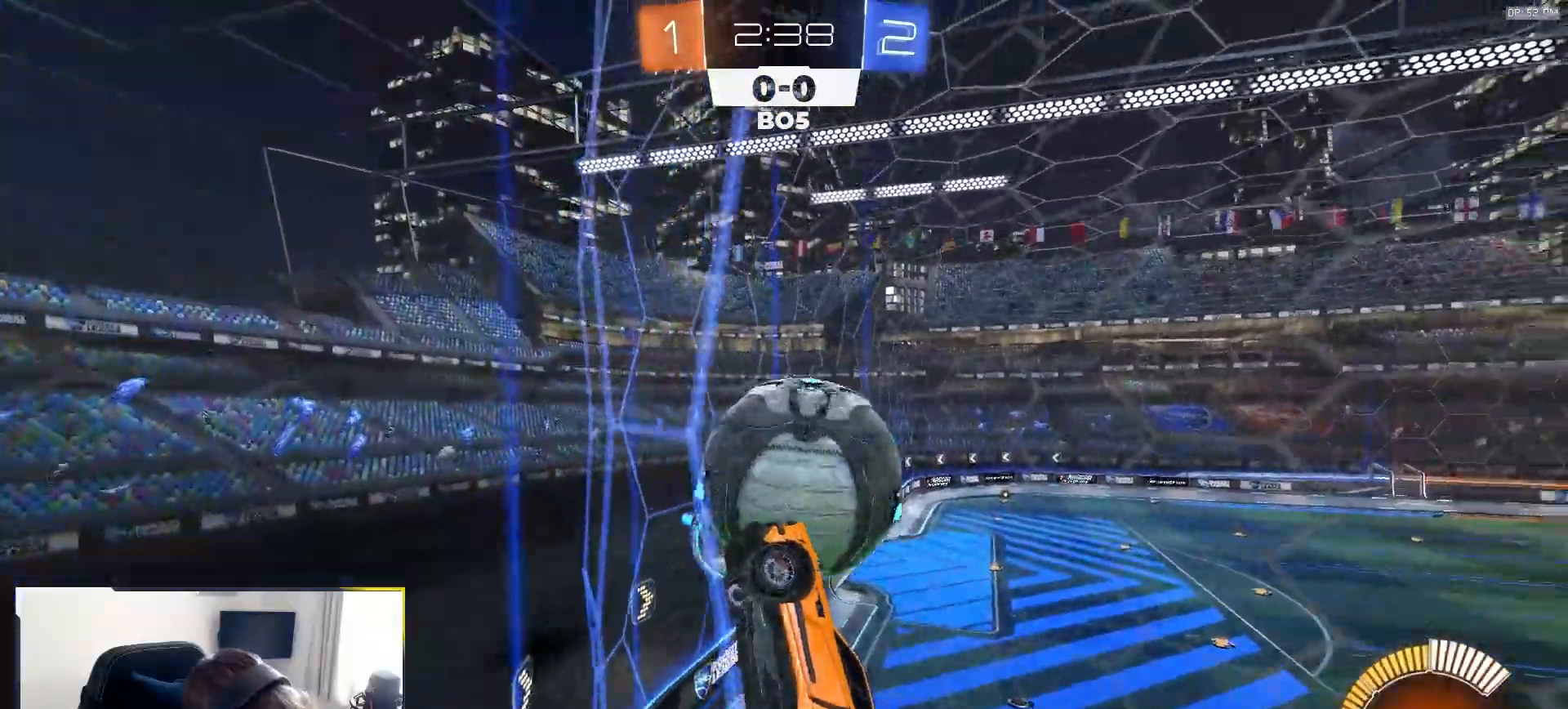
{"buttons": ["CROSS", "SQUARE", "R2"], "left_stick": "right", "right_stick": "center", "events": [[17, "R2", "up"], [33, "L2", "down"], [100, "left_stick", "center"], [117, "R2", "down"], [150, "L2", "up"], [283, "SQUARE", "down"], [283, "left_stick", "right"], [350, "CROSS", "down"], [350, "R1", "down"], [483, "R1", "up"]]}
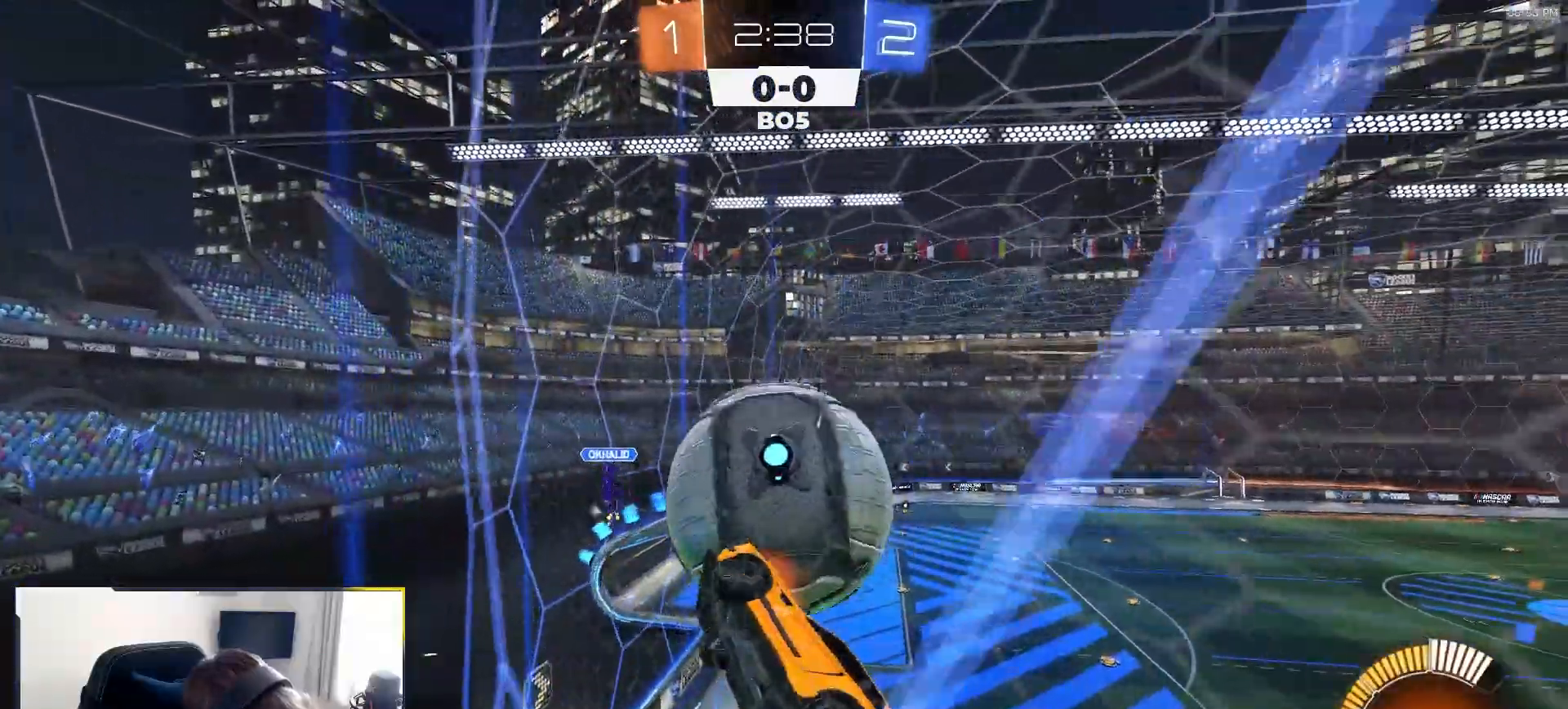
{"buttons": ["SQUARE", "R2"], "left_stick": "down-right", "right_stick": "center", "events": [[83, "CROSS", "up"], [83, "R1", "down"], [133, "left_stick", "down"], [183, "R1", "up"], [200, "left_stick", "left"], [250, "R2", "up"], [283, "left_stick", "down-left"], [417, "R2", "down"], [500, "left_stick", "down-right"]]}
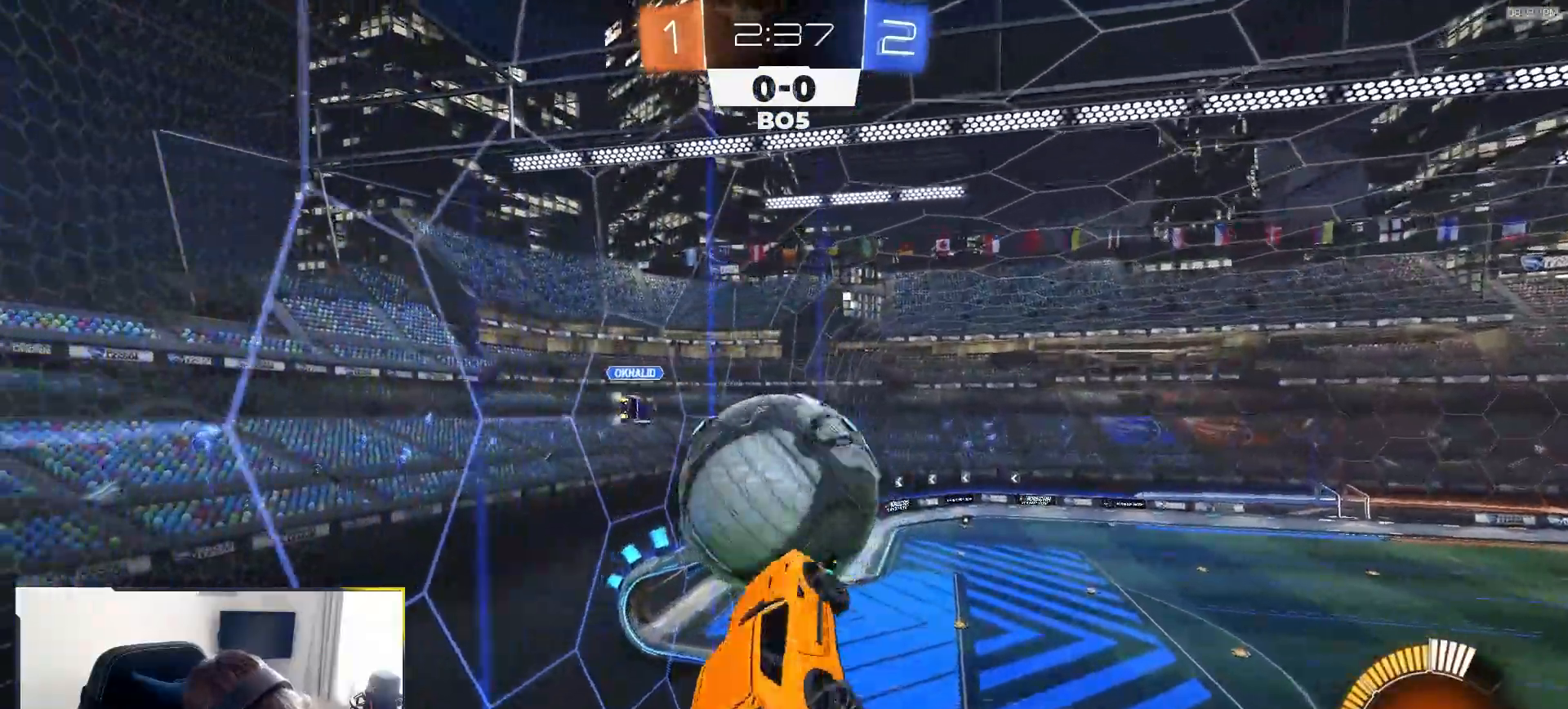
{"buttons": ["R1", "R2"], "left_stick": "center", "right_stick": "center"}
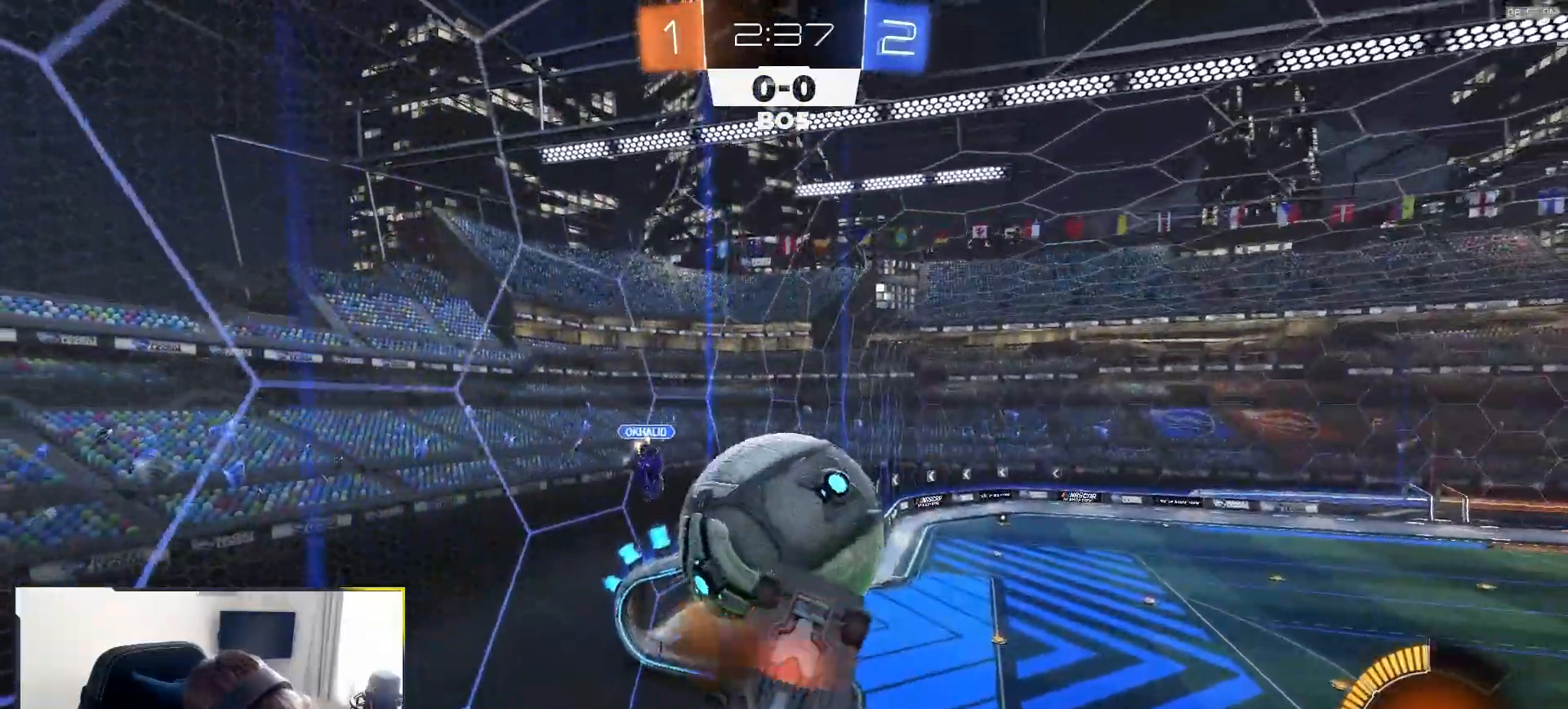
{"buttons": ["R1", "R2"], "left_stick": "down-right", "right_stick": "center", "events": [[17, "CROSS", "down"], [133, "CROSS", "up"], [133, "left_stick", "up-left"], [183, "SQUARE", "down"], [367, "left_stick", "down-left"], [417, "left_stick", "down-right"], [500, "SQUARE", "up"]]}
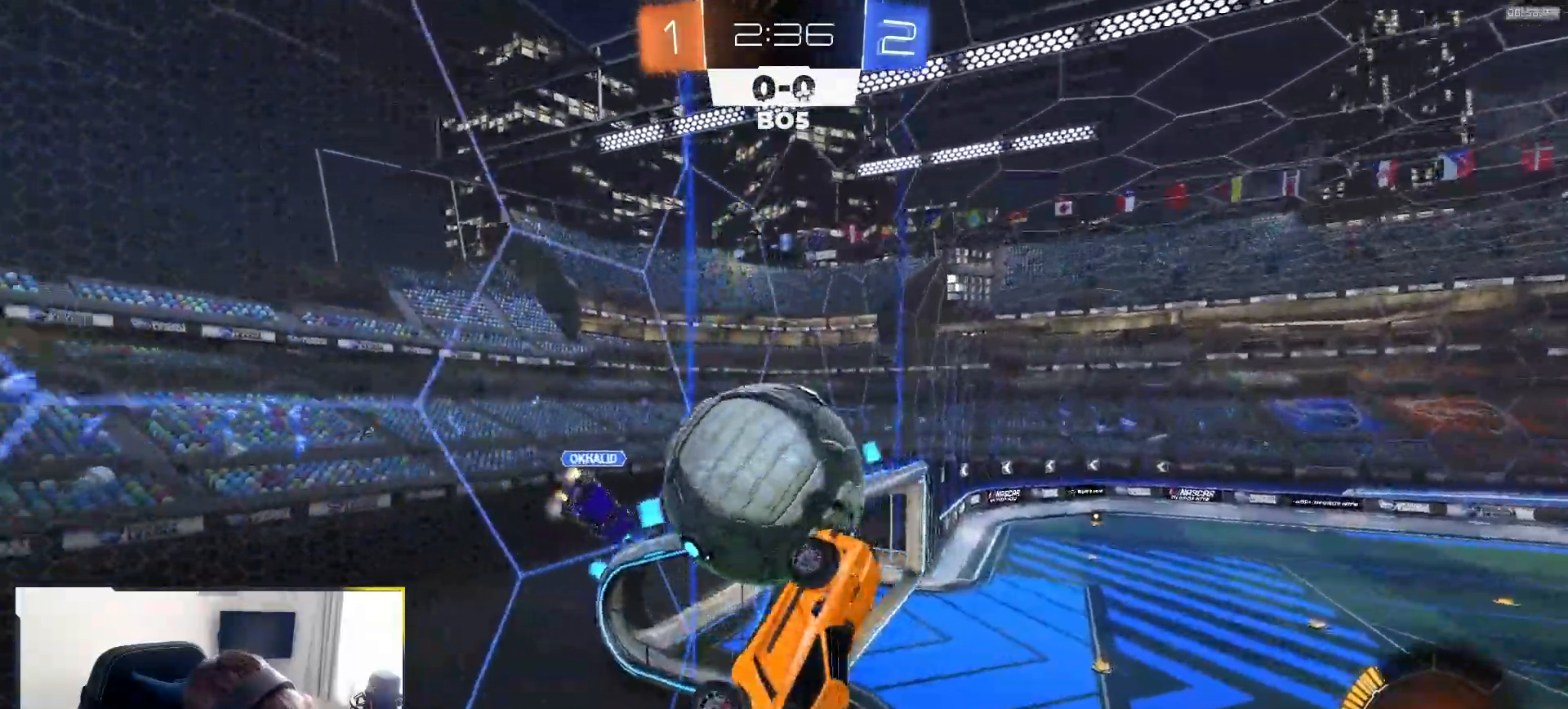
{"buttons": [], "left_stick": "down-left", "right_stick": "center", "events": [[17, "R1", "up"], [17, "left_stick", "up-left"], [67, "R2", "up"], [67, "left_stick", "left"], [317, "R1", "down"], [383, "left_stick", "down-left"], [467, "R1", "up"]]}
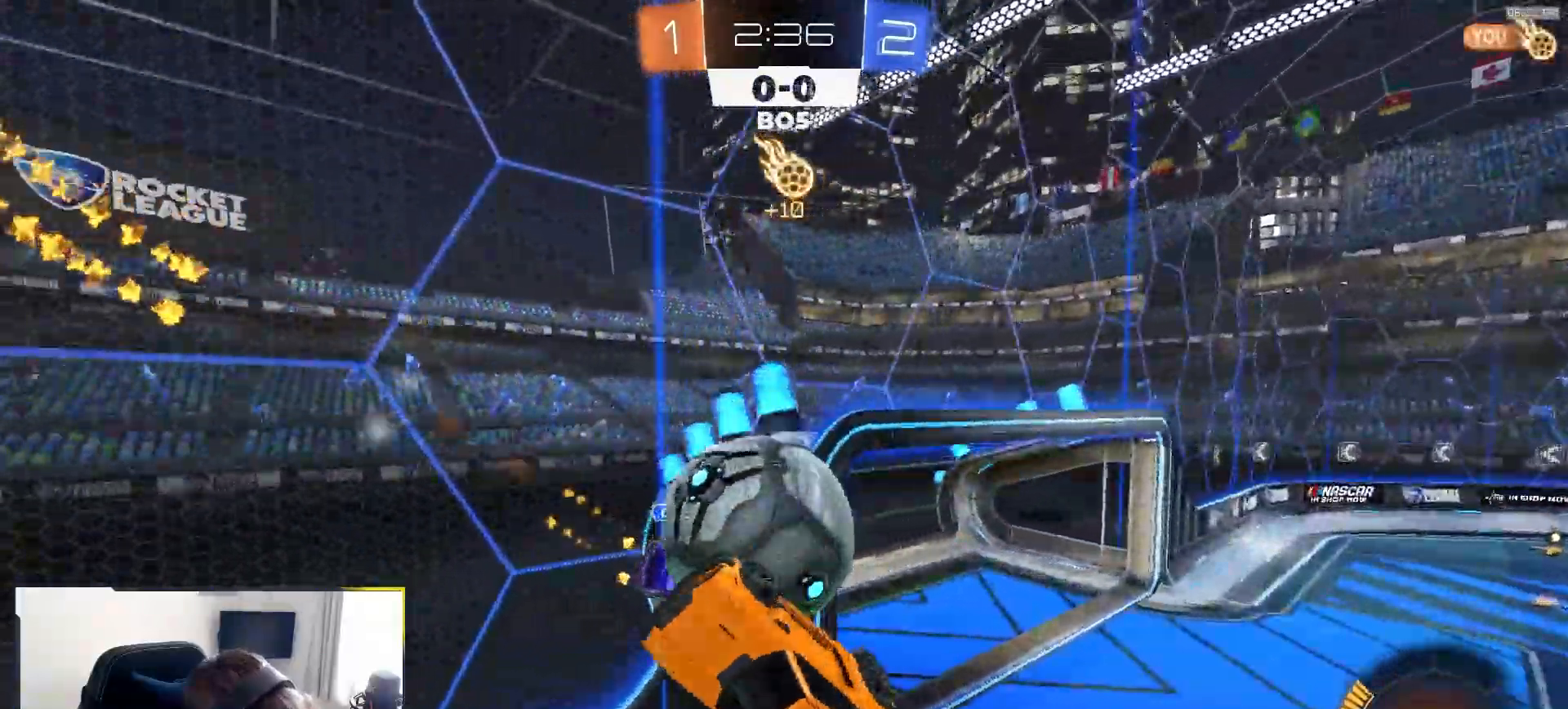
{"buttons": [], "left_stick": "down-left", "right_stick": "center", "events": []}
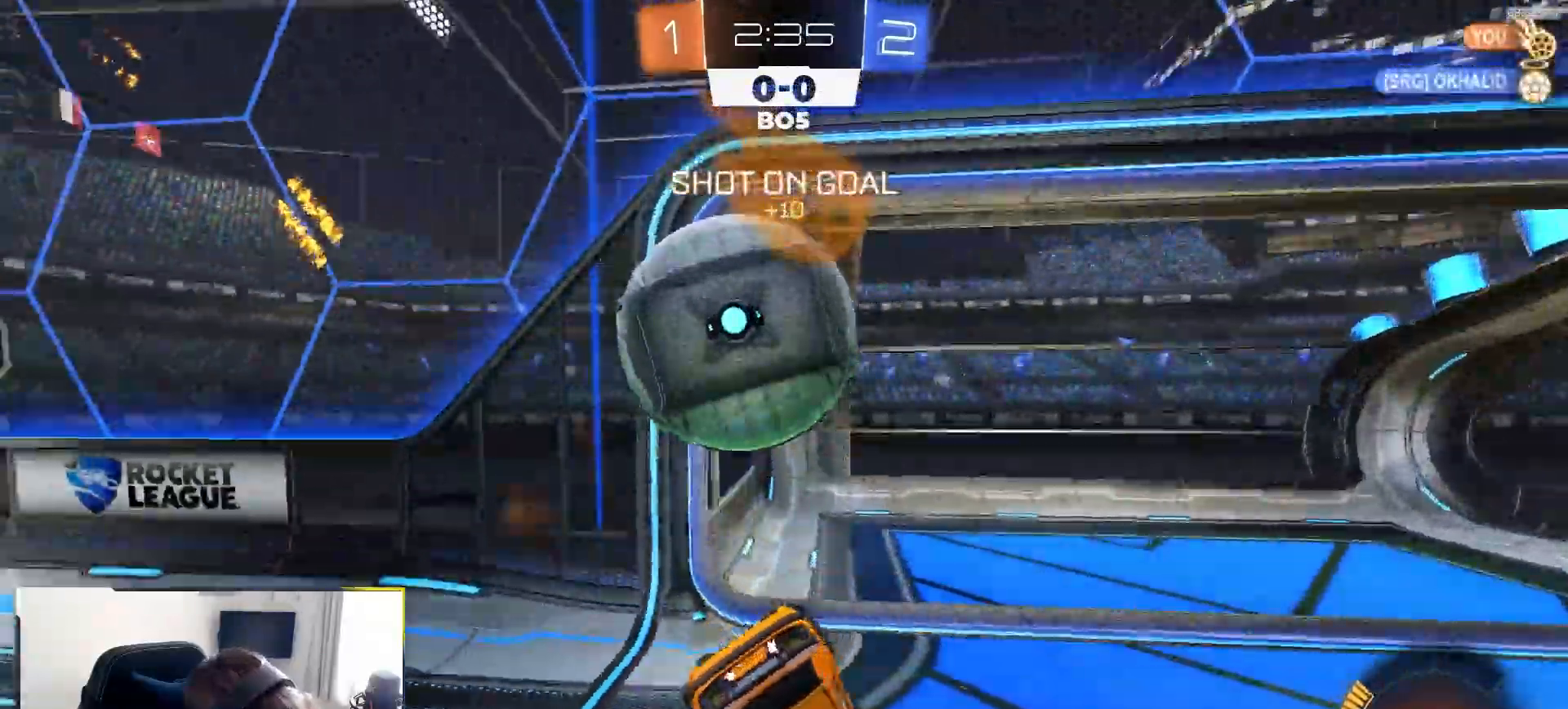
{"buttons": ["L2"], "left_stick": "up-left", "right_stick": "center", "events": [[100, "L1", "down"], [217, "left_stick", "left"], [383, "left_stick", "up-left"], [417, "L1", "up"], [500, "L2", "down"]]}
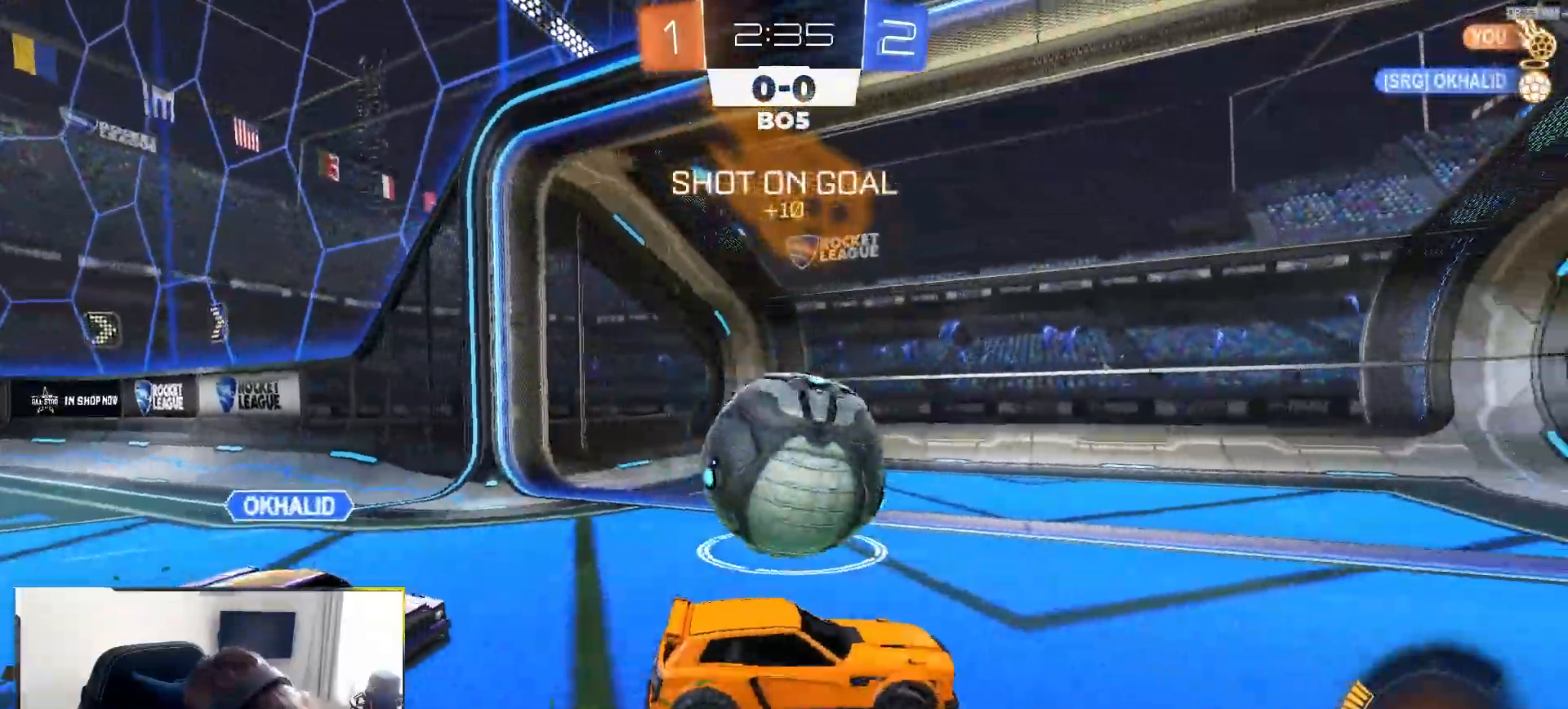
{"buttons": ["CROSS", "R2"], "left_stick": "down-left", "right_stick": "center", "events": [[17, "left_stick", "left"], [67, "L2", "up"], [133, "CROSS", "down"], [150, "left_stick", "down-left"], [167, "R2", "down"], [233, "R1", "down"], [367, "CROSS", "up"], [400, "left_stick", "up-left"], [417, "CROSS", "down"], [500, "R1", "up"], [500, "left_stick", "down-left"]]}